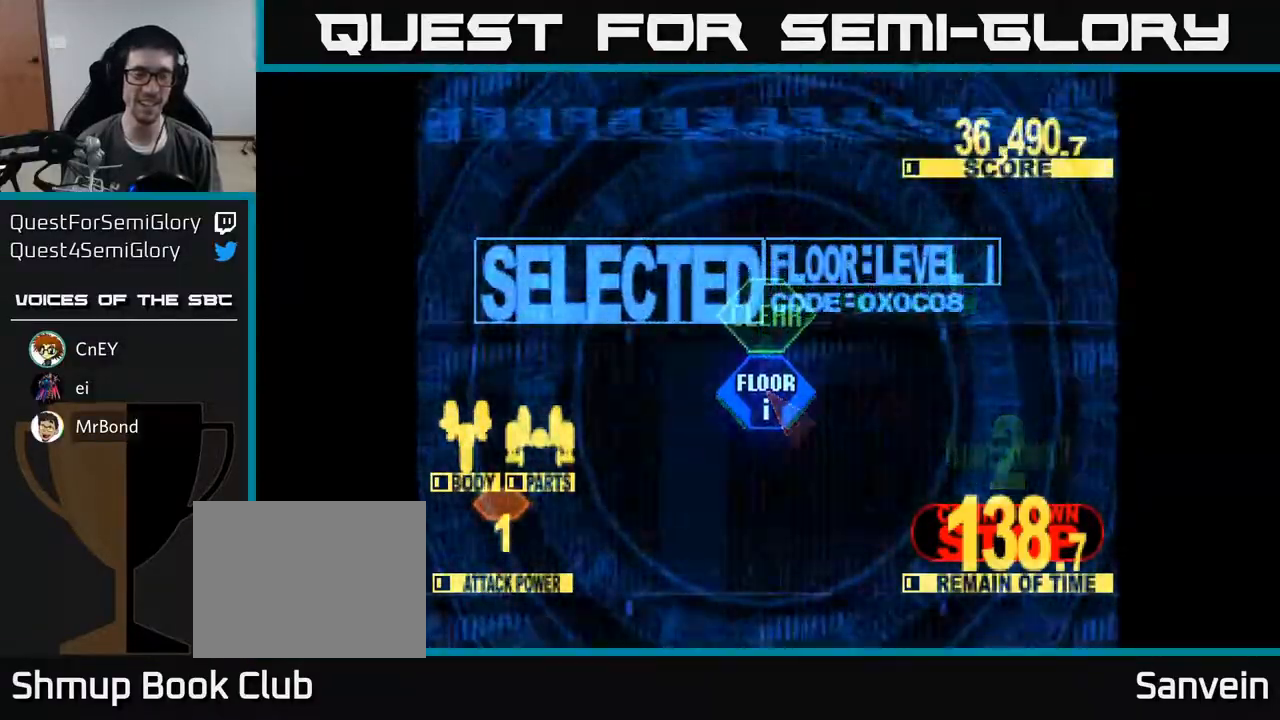
Gameplay with a controller (Xbox layout); each line is a JSON object with the inputs held at the frame after it. "events" lists button and stick changes between this image and that frame as [ms after this image, input, new state], when the widget could be followed in between. Not read: left_stick.
{"buttons": ["X", "DPAD_UP"], "right_stick": "center", "events": [[117, "X", "up"], [217, "X", "down"]]}
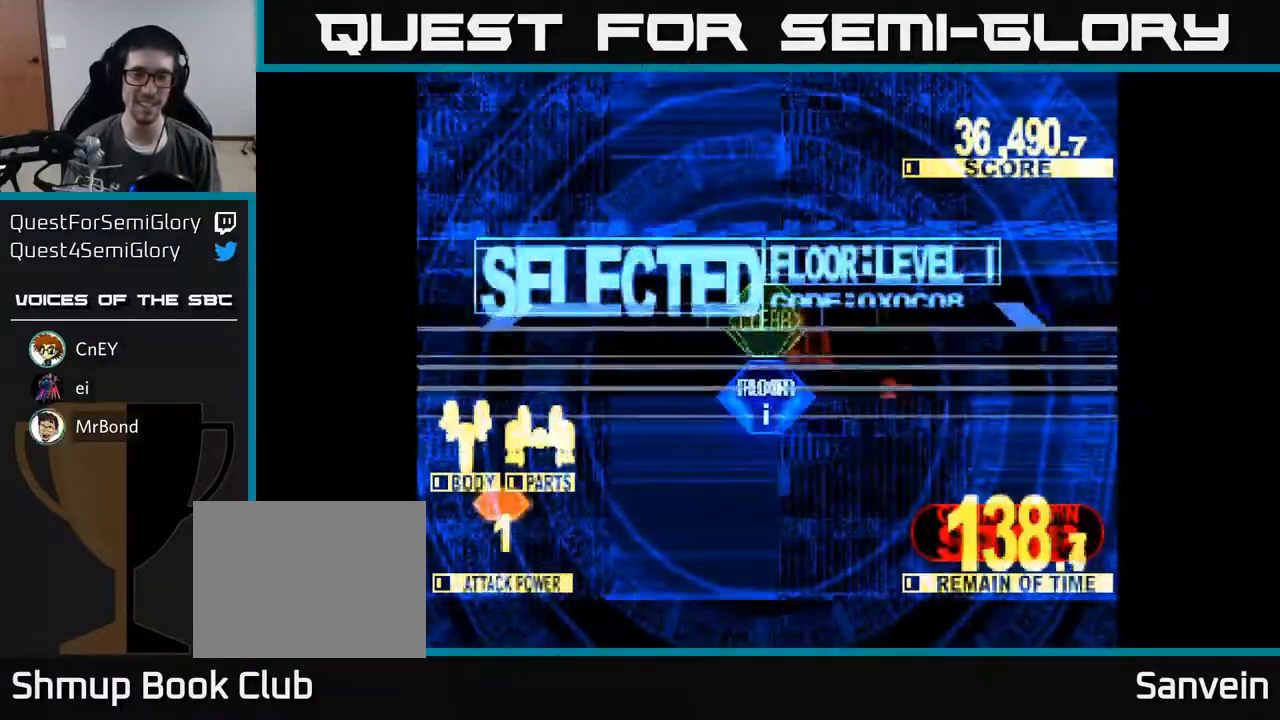
{"buttons": ["X", "DPAD_UP"], "right_stick": "center", "events": []}
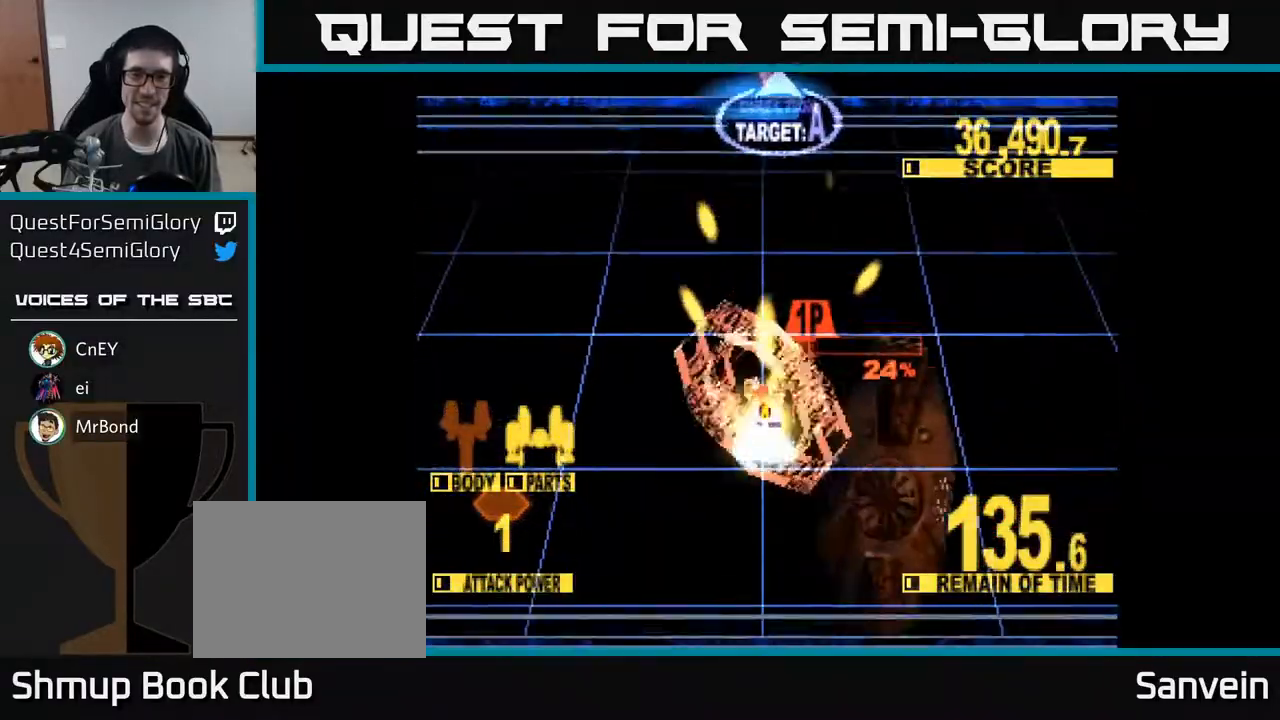
{"buttons": ["X", "DPAD_UP"], "right_stick": "center", "events": [[117, "DPAD_LEFT", "down"], [183, "DPAD_LEFT", "up"]]}
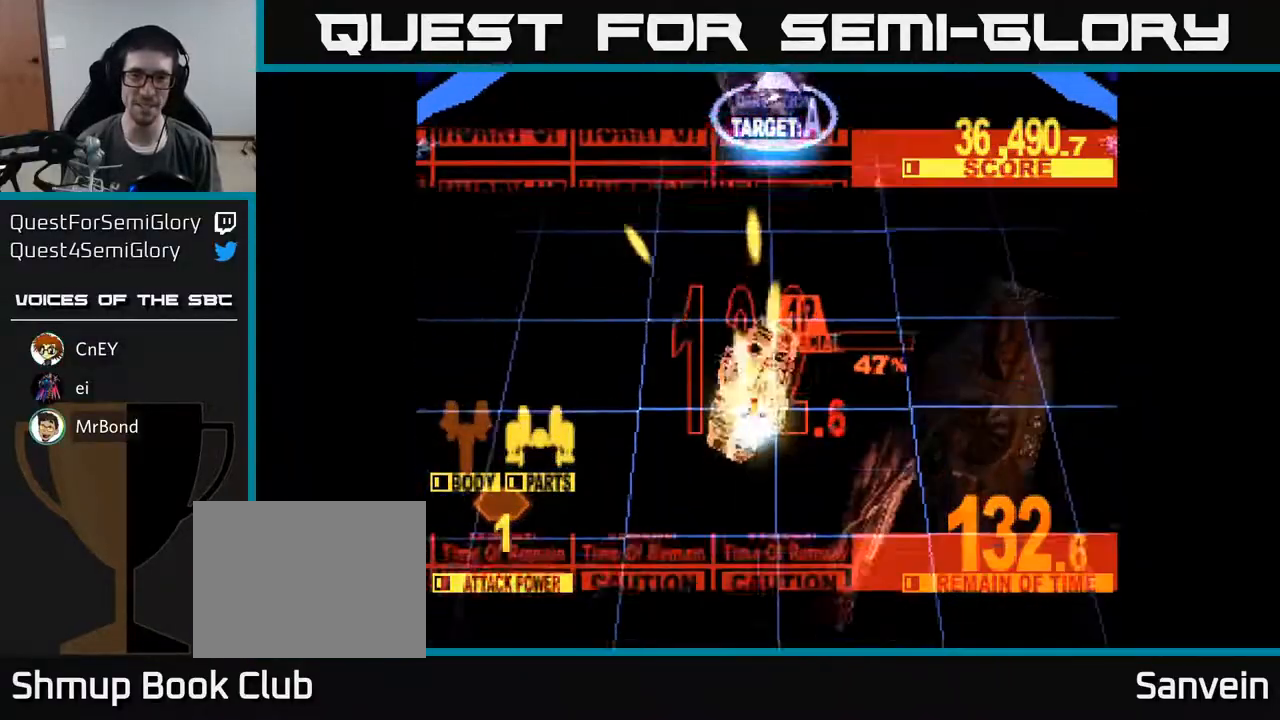
{"buttons": ["X", "DPAD_UP"], "right_stick": "center", "events": []}
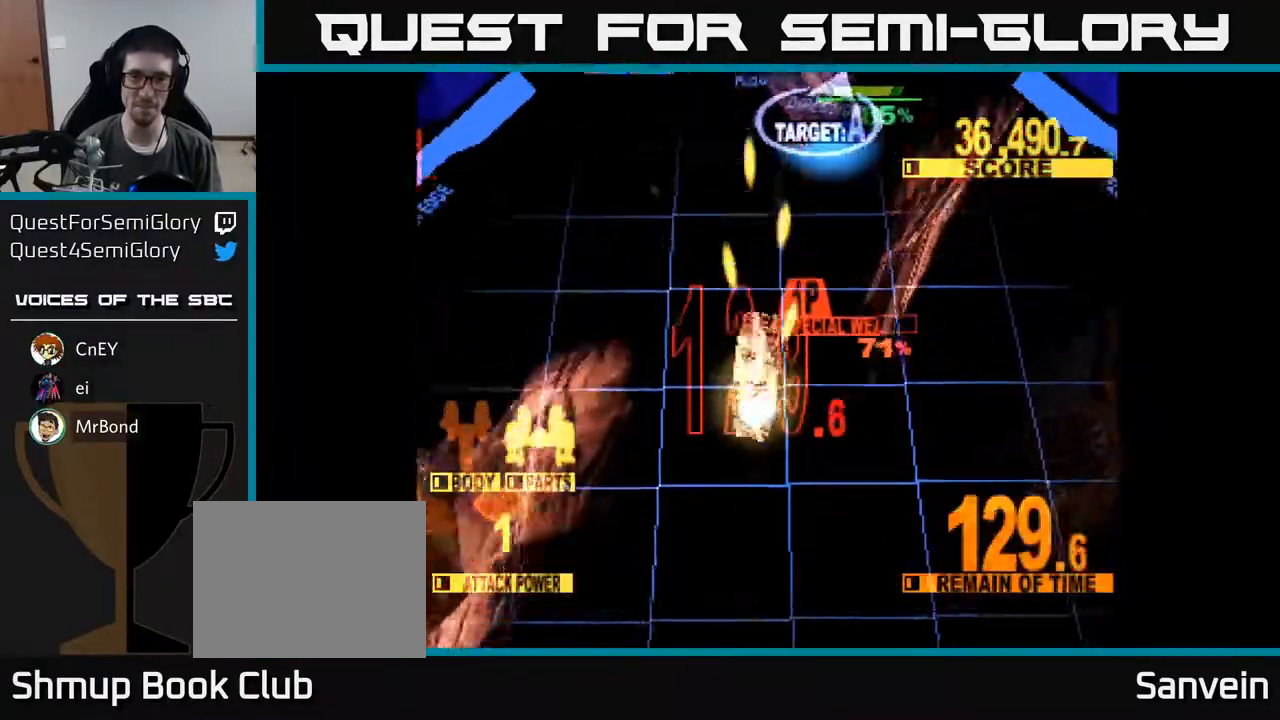
{"buttons": ["X", "DPAD_UP"], "right_stick": "center", "events": []}
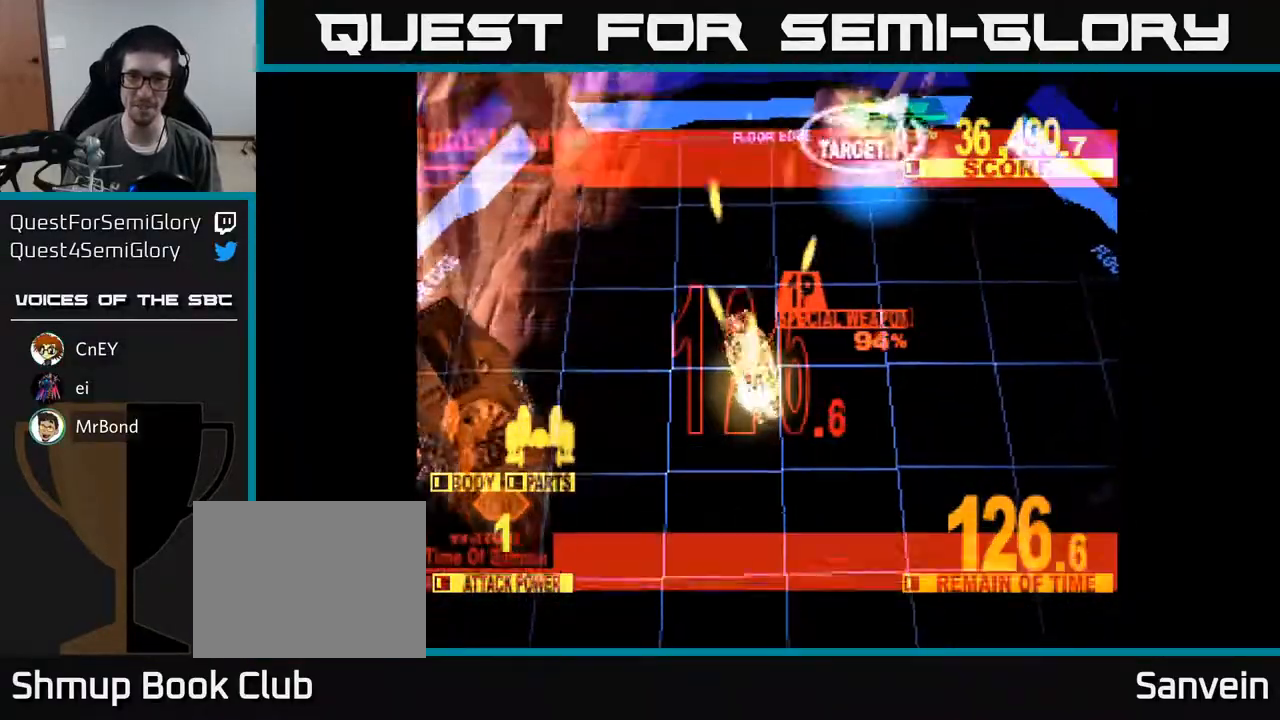
{"buttons": ["A", "X", "DPAD_UP"], "right_stick": "center", "events": [[17, "DPAD_RIGHT", "down"], [300, "A", "down"], [383, "DPAD_RIGHT", "up"], [400, "A", "up"], [467, "A", "down"]]}
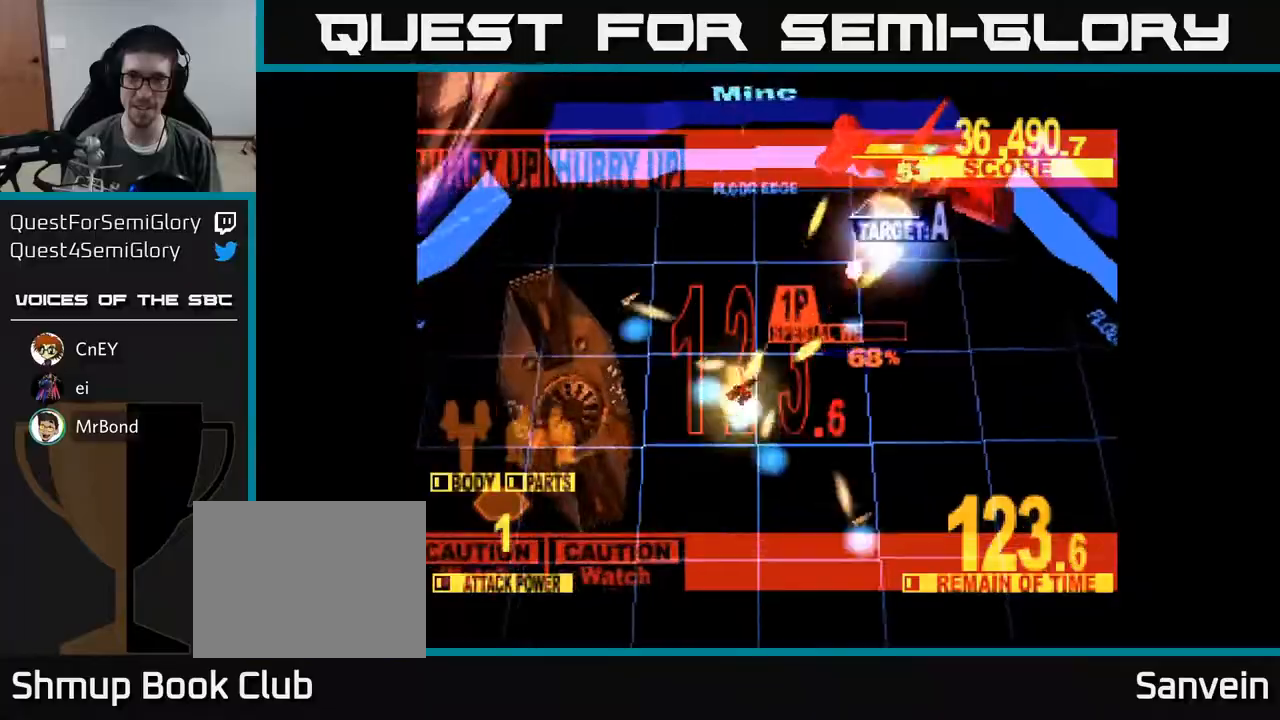
{"buttons": ["X", "DPAD_UP"], "right_stick": "center", "events": [[67, "A", "up"], [117, "A", "down"], [233, "A", "up"]]}
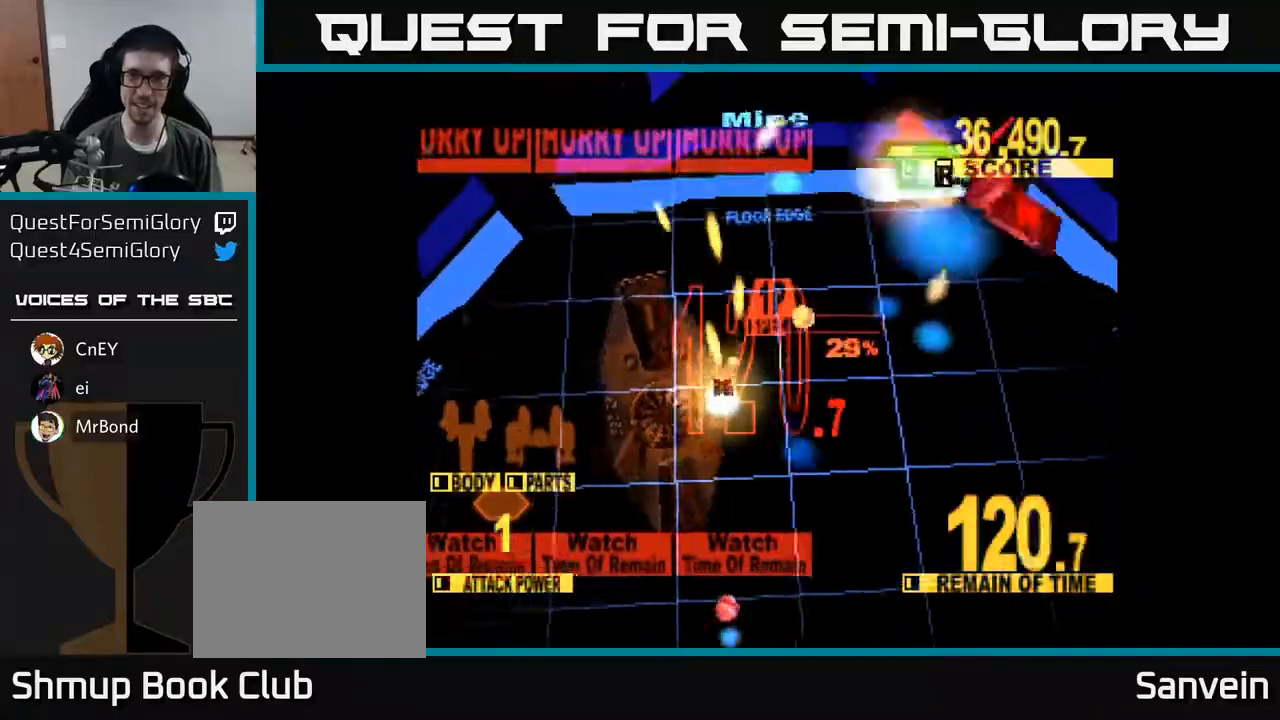
{"buttons": ["X", "DPAD_RIGHT"], "right_stick": "center", "events": [[150, "DPAD_RIGHT", "down"], [367, "DPAD_UP", "up"], [400, "X", "up"], [483, "X", "down"]]}
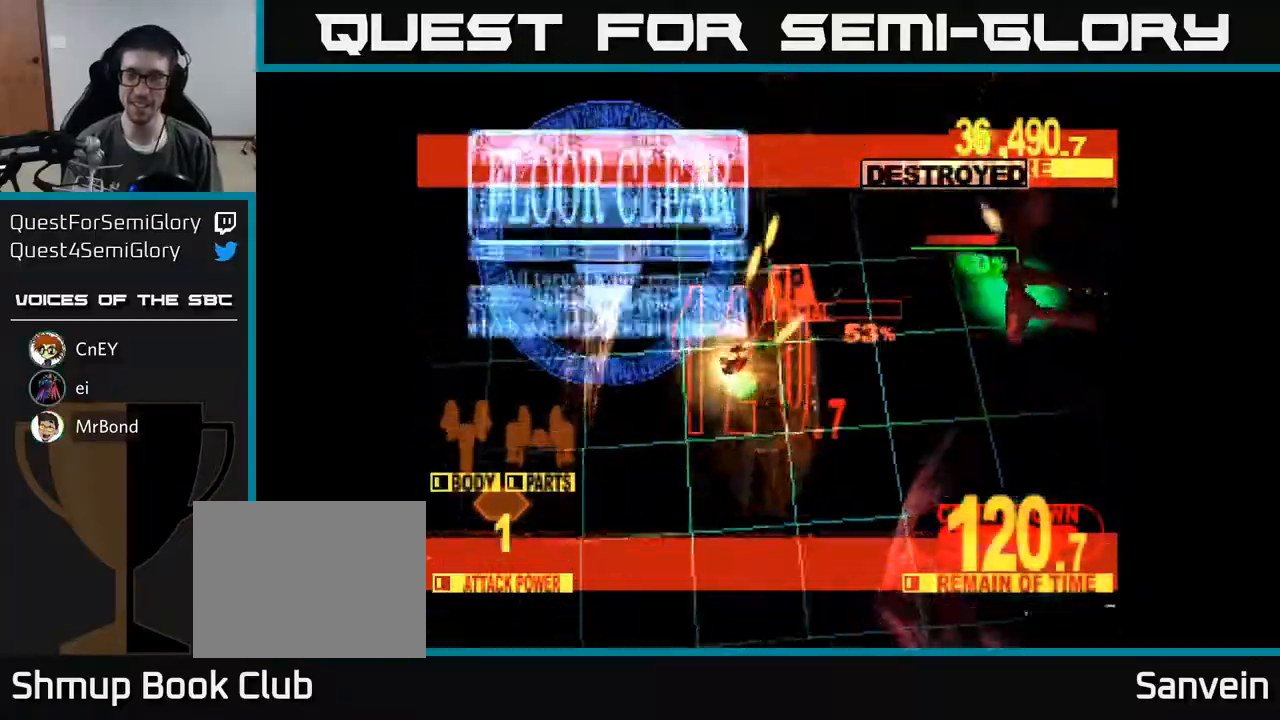
{"buttons": ["A", "X", "DPAD_DOWN"], "right_stick": "center", "events": [[17, "DPAD_DOWN", "down"], [133, "X", "up"], [183, "DPAD_RIGHT", "up"], [217, "X", "down"], [350, "A", "down"], [383, "X", "up"], [483, "X", "down"]]}
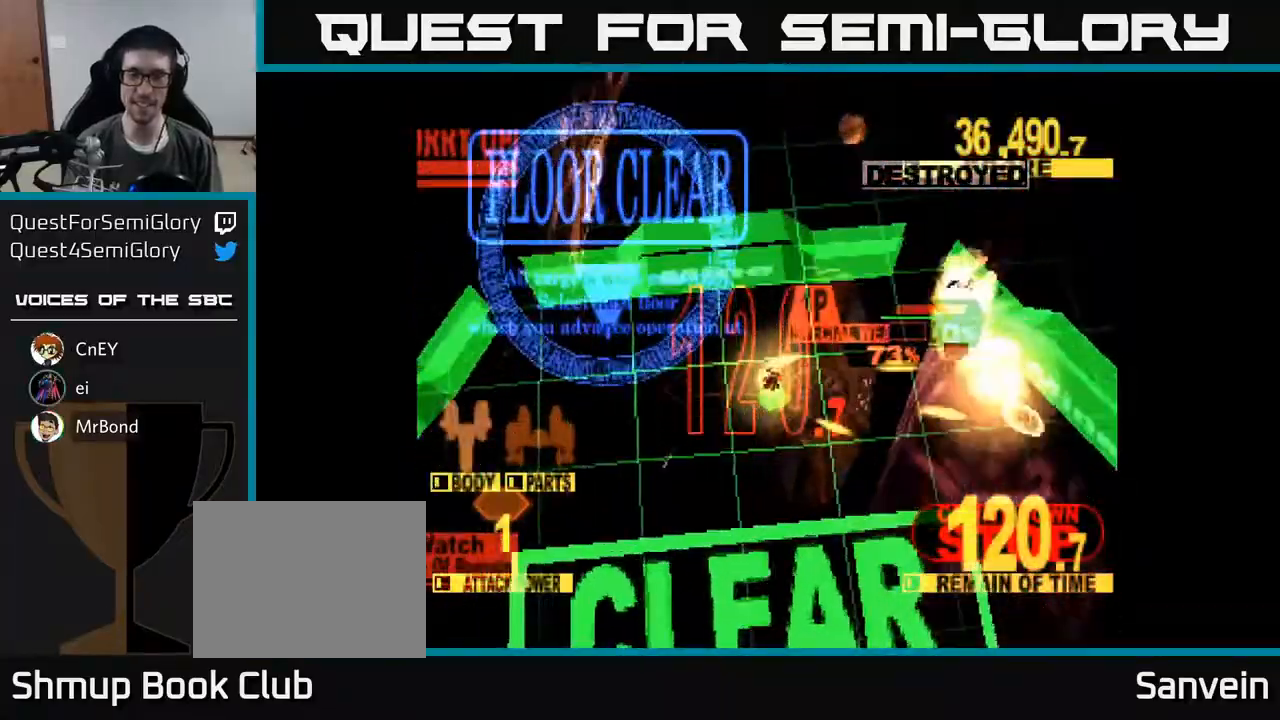
{"buttons": ["X"], "right_stick": "center", "events": [[17, "A", "up"], [83, "A", "down"], [133, "X", "up"], [217, "X", "down"], [267, "A", "up"], [283, "DPAD_DOWN", "up"], [383, "X", "up"], [500, "X", "down"]]}
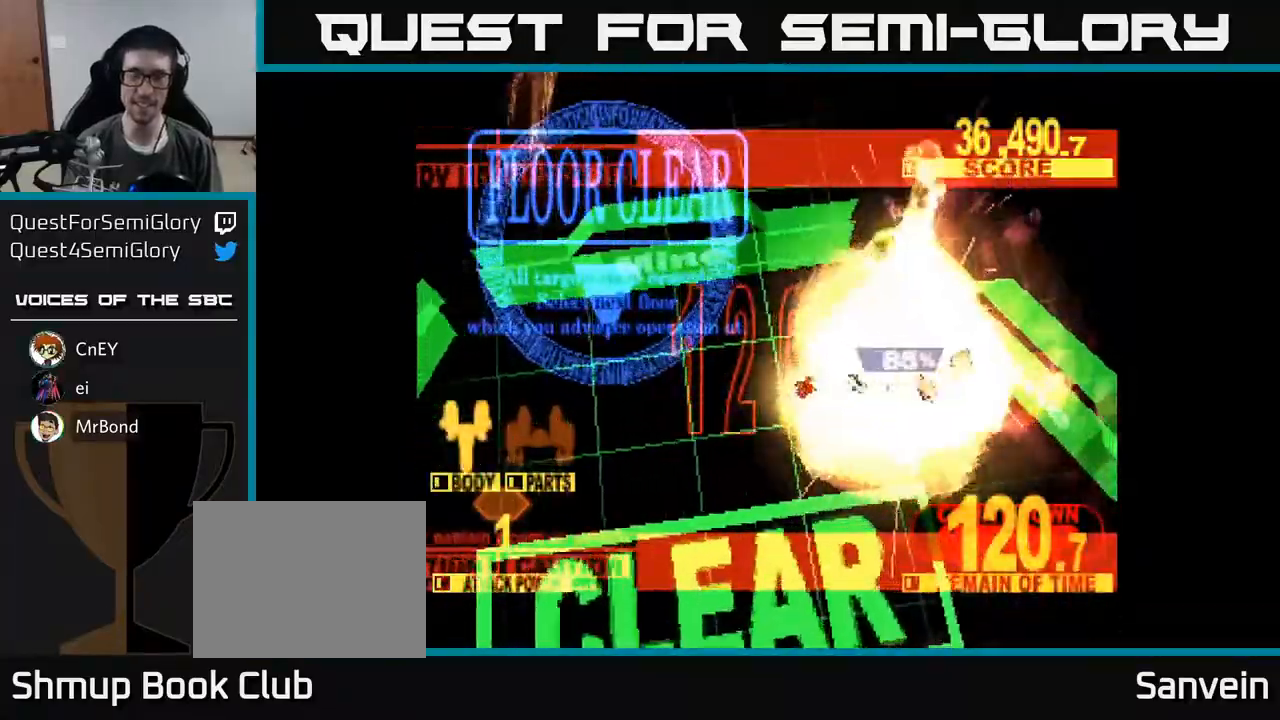
{"buttons": ["X"], "right_stick": "center", "events": [[250, "X", "up"], [333, "X", "down"]]}
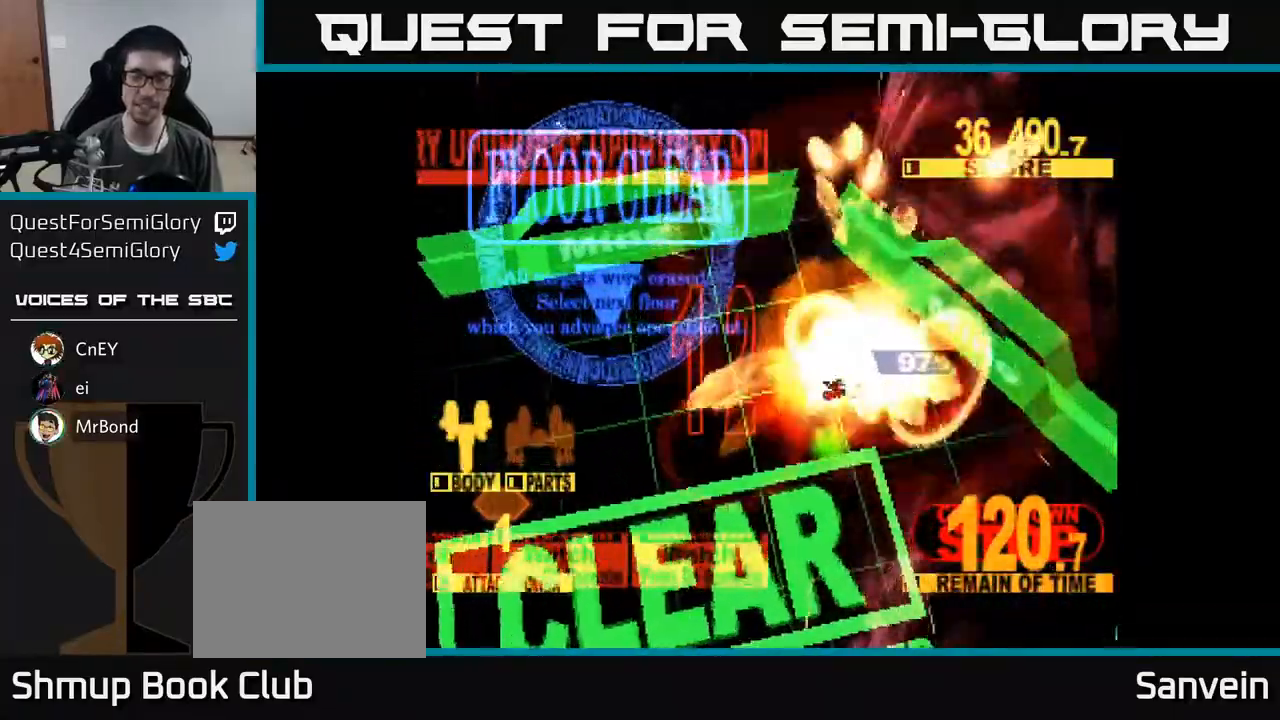
{"buttons": ["X"], "right_stick": "center", "events": [[33, "A", "down"], [67, "X", "up"], [133, "X", "down"], [200, "A", "up"], [233, "A", "down"], [300, "X", "up"], [400, "X", "down"], [417, "A", "up"]]}
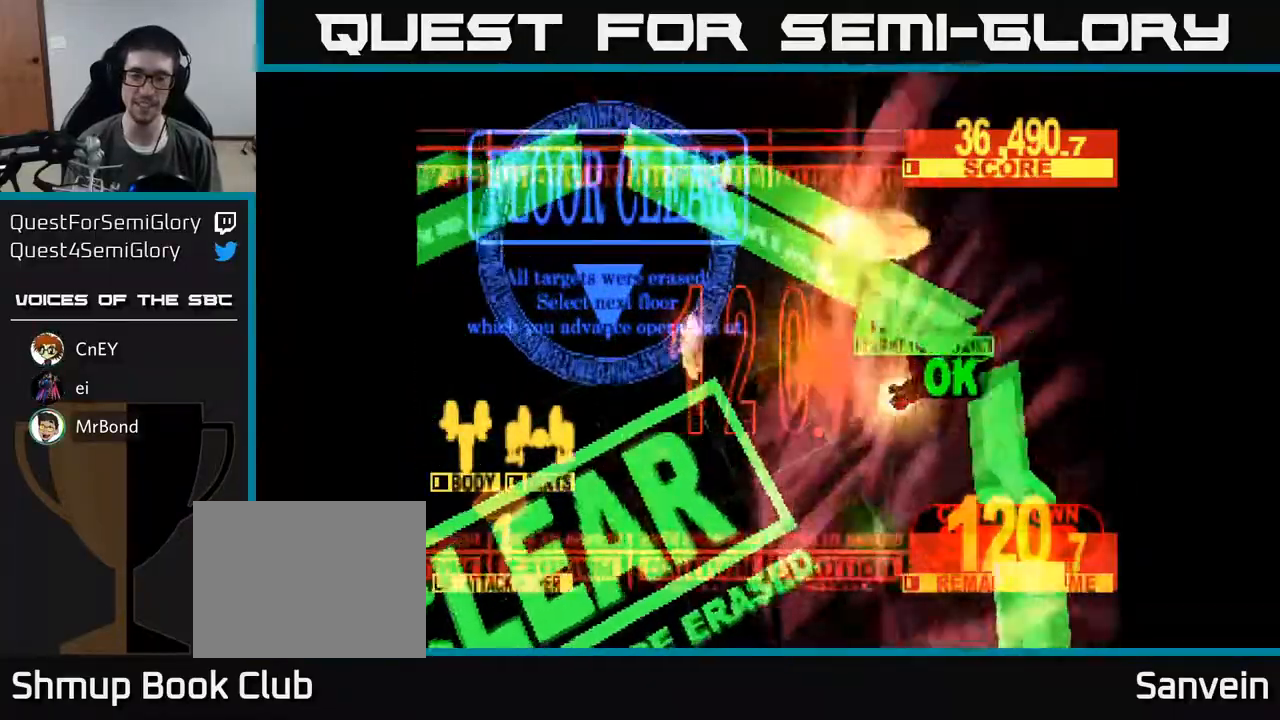
{"buttons": ["X"], "right_stick": "center", "events": [[67, "X", "up"], [167, "X", "down"], [300, "A", "down"], [350, "X", "up"], [433, "X", "down"], [483, "A", "up"]]}
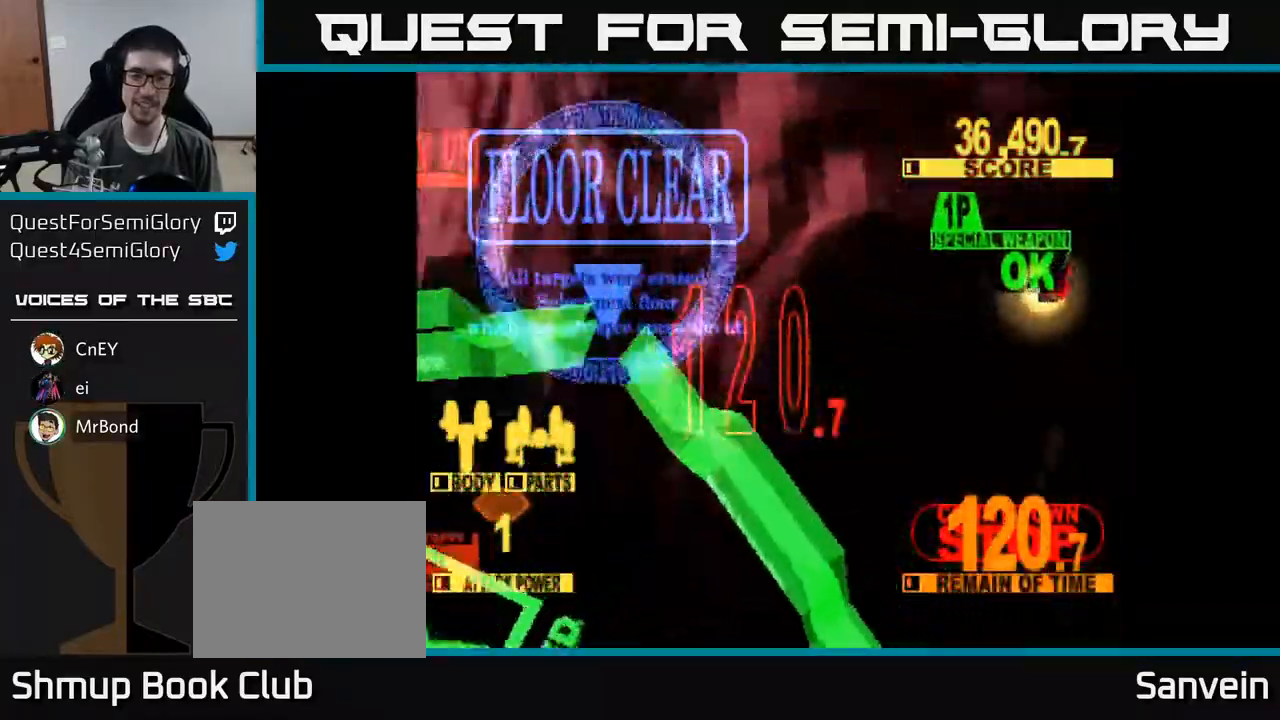
{"buttons": [], "right_stick": "center", "events": [[100, "X", "up"]]}
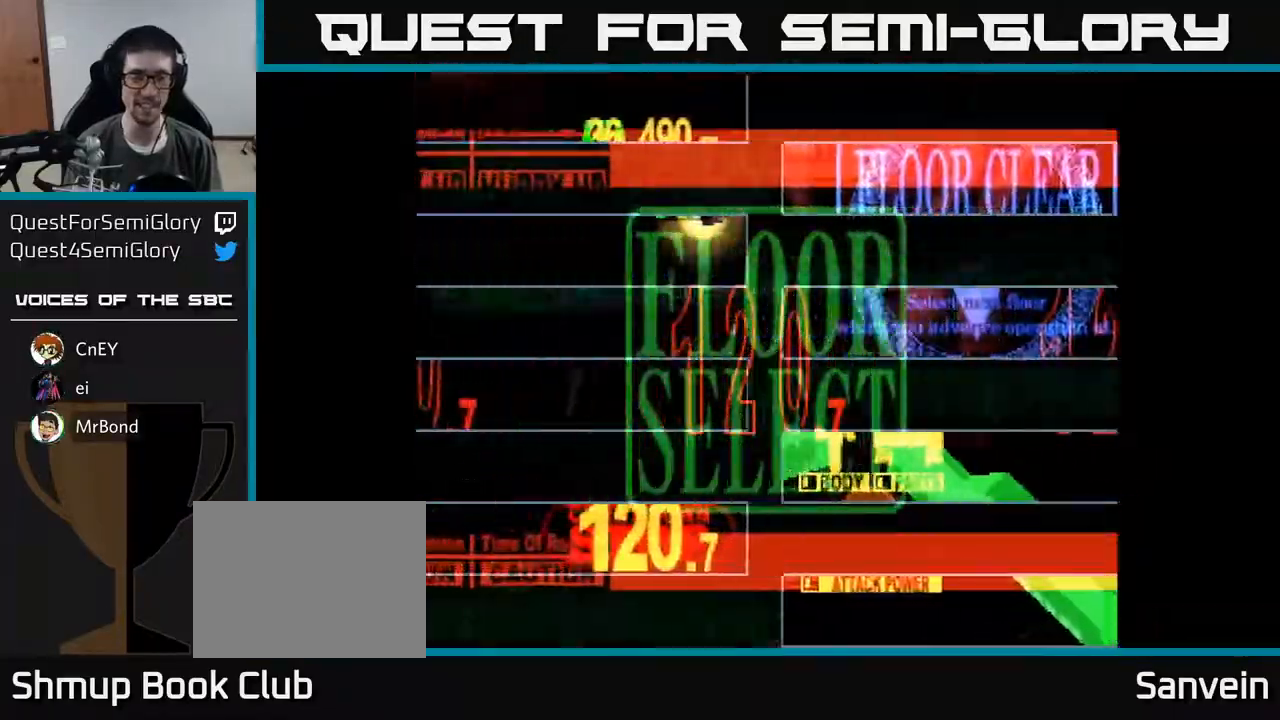
{"buttons": ["DPAD_DOWN"], "right_stick": "center", "events": [[67, "DPAD_DOWN", "down"]]}
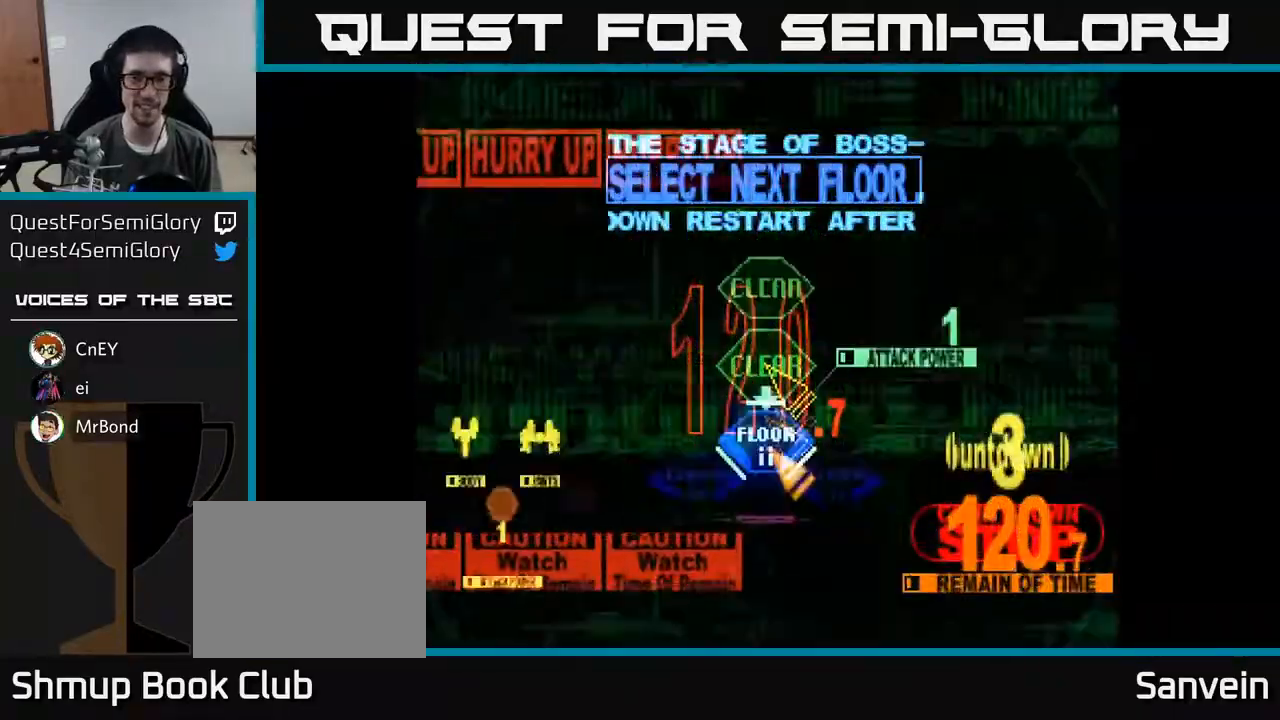
{"buttons": [], "right_stick": "center", "events": [[100, "DPAD_DOWN", "up"], [267, "DPAD_UP", "down"], [400, "A", "down"], [417, "DPAD_UP", "up"], [483, "A", "up"]]}
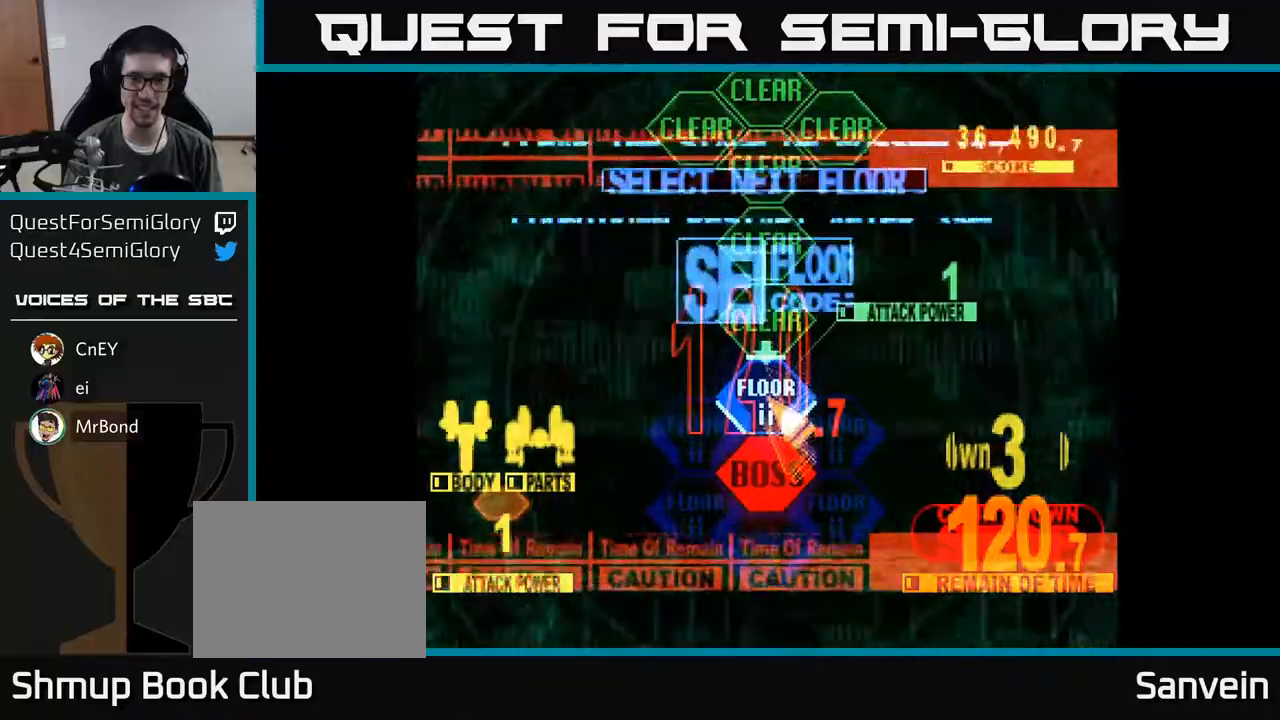
{"buttons": ["X"], "right_stick": "center", "events": [[67, "A", "down"], [167, "X", "down"], [183, "A", "up"]]}
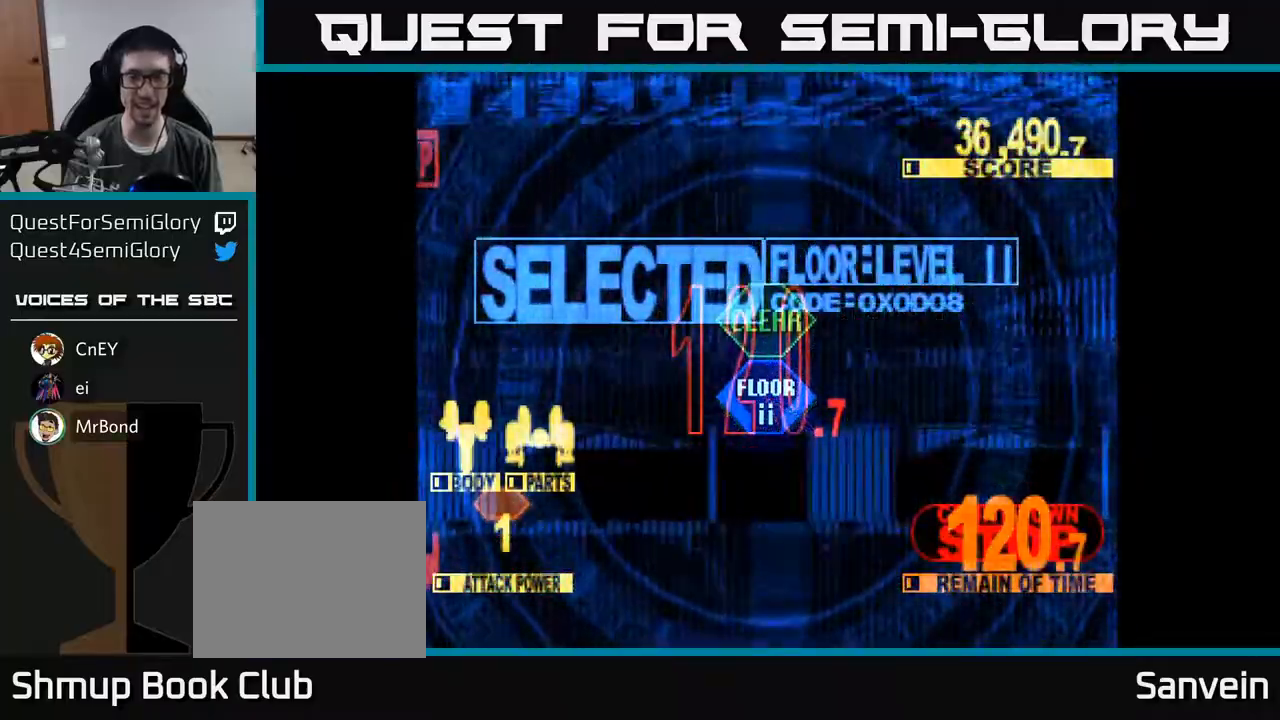
{"buttons": ["X", "DPAD_DOWN"], "right_stick": "center", "events": [[17, "X", "up"], [133, "DPAD_RIGHT", "down"], [200, "X", "down"], [267, "DPAD_DOWN", "down"], [467, "DPAD_RIGHT", "up"]]}
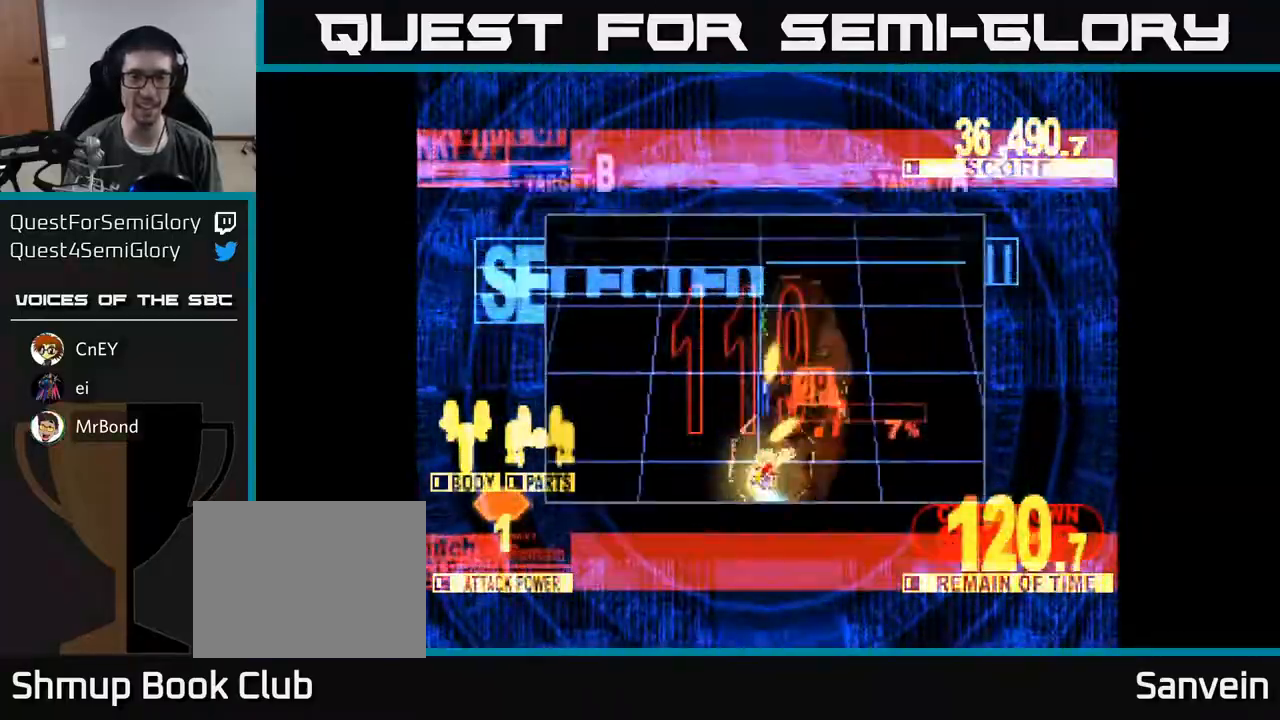
{"buttons": ["X", "DPAD_RIGHT"], "right_stick": "center", "events": [[250, "DPAD_DOWN", "up"], [267, "DPAD_LEFT", "down"], [333, "DPAD_DOWN", "down"], [383, "DPAD_LEFT", "up"], [433, "DPAD_RIGHT", "down"], [467, "DPAD_DOWN", "up"]]}
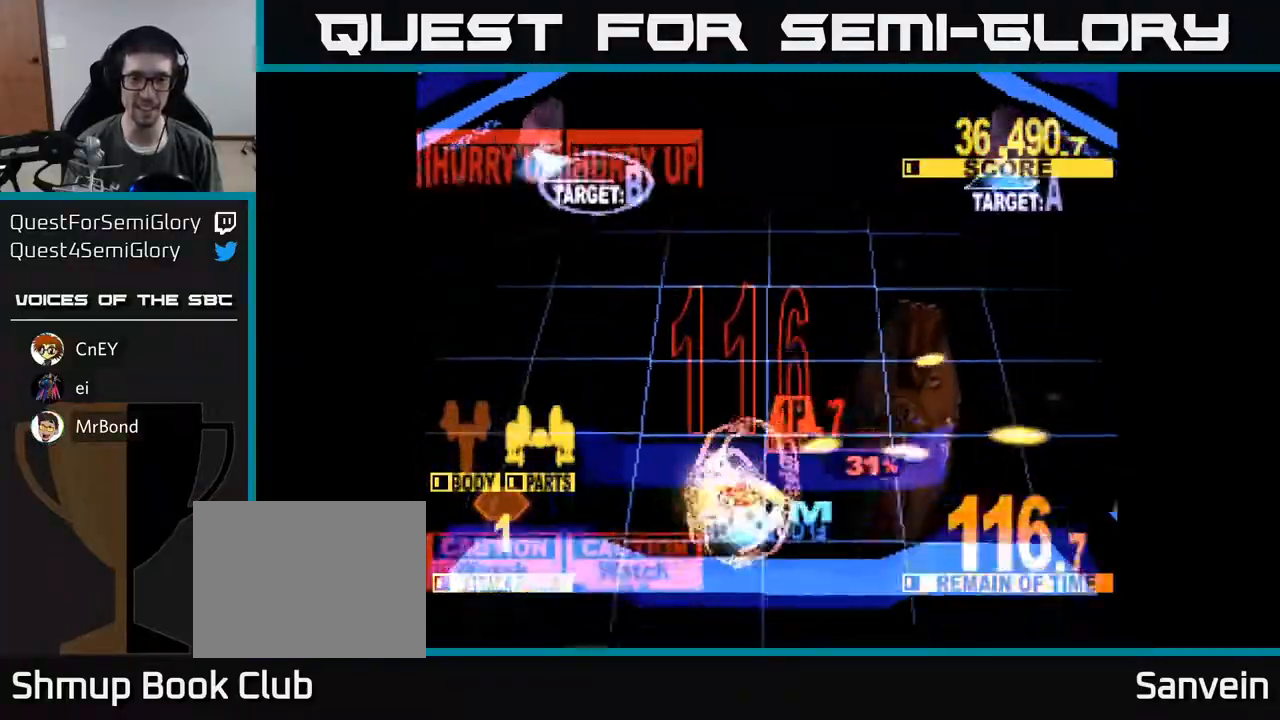
{"buttons": ["X", "DPAD_UP", "DPAD_RIGHT"], "right_stick": "center", "events": [[33, "X", "up"], [50, "DPAD_RIGHT", "up"], [67, "DPAD_UP", "down"], [200, "DPAD_RIGHT", "down"], [200, "X", "down"]]}
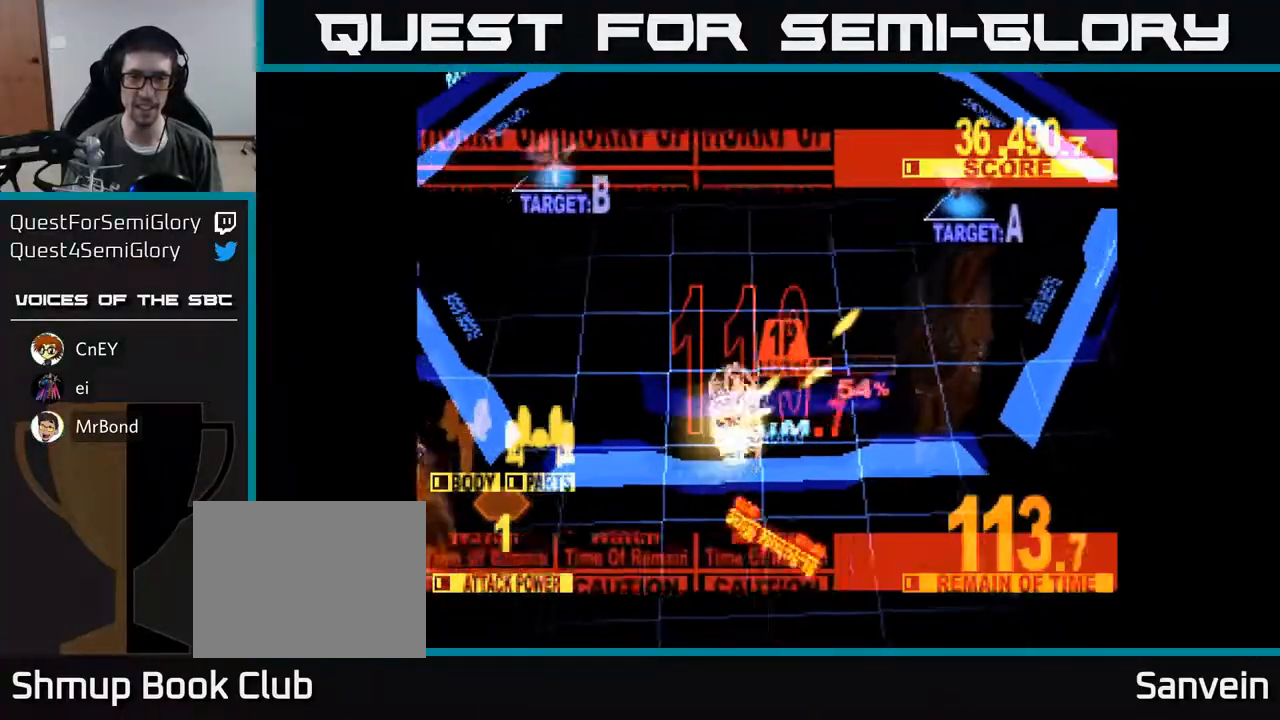
{"buttons": ["X", "DPAD_UP", "DPAD_RIGHT"], "right_stick": "center", "events": []}
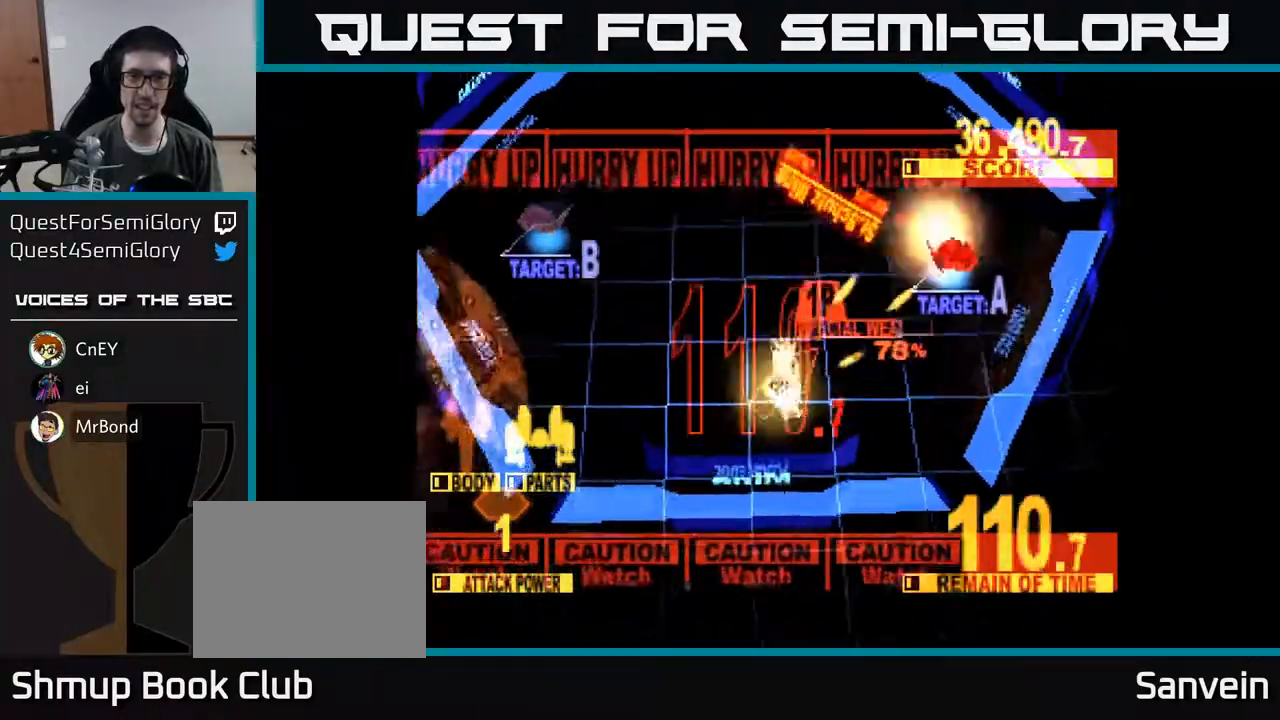
{"buttons": ["X", "DPAD_LEFT"], "right_stick": "center", "events": [[150, "DPAD_RIGHT", "up"], [200, "DPAD_LEFT", "down"], [267, "DPAD_UP", "up"], [267, "X", "up"], [417, "X", "down"]]}
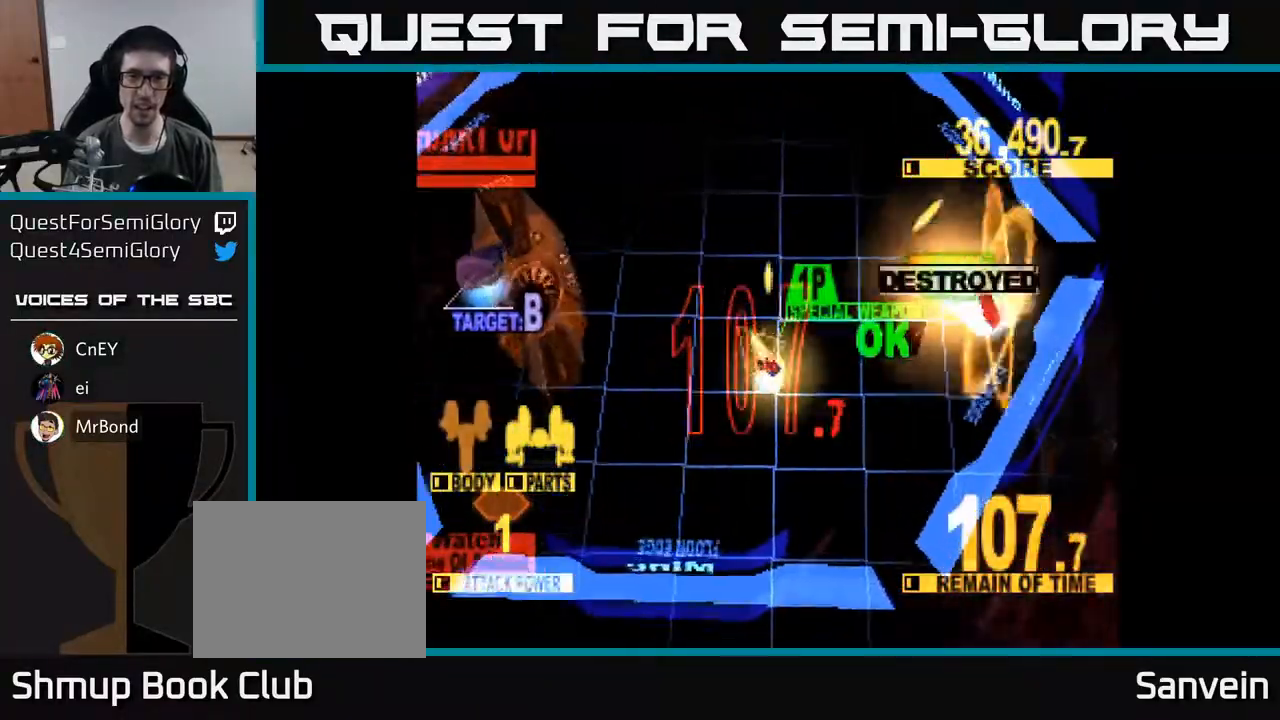
{"buttons": ["A", "X", "DPAD_DOWN", "DPAD_LEFT"], "right_stick": "center", "events": [[83, "X", "up"], [133, "X", "down"], [217, "A", "down"], [267, "X", "up"], [317, "X", "down"], [333, "DPAD_DOWN", "down"], [350, "A", "up"], [400, "A", "down"]]}
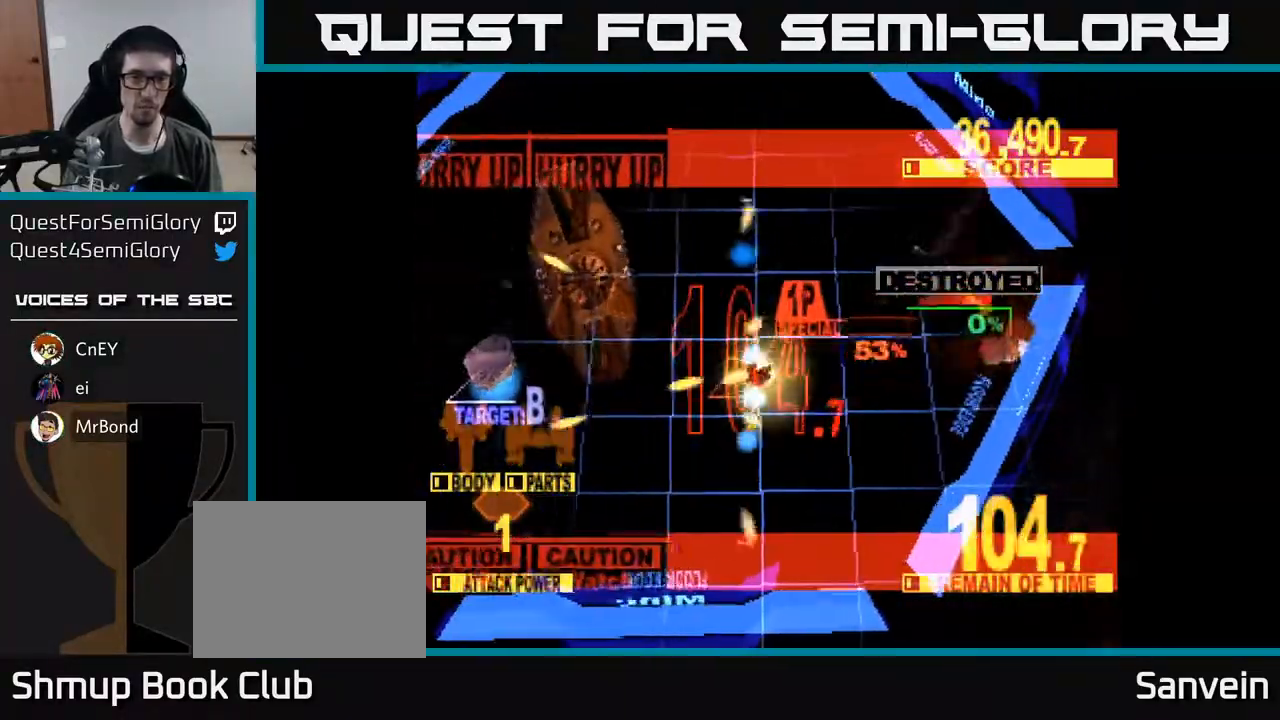
{"buttons": ["X", "DPAD_DOWN", "DPAD_LEFT"], "right_stick": "center", "events": [[17, "A", "up"], [300, "DPAD_DOWN", "up"], [400, "DPAD_DOWN", "down"]]}
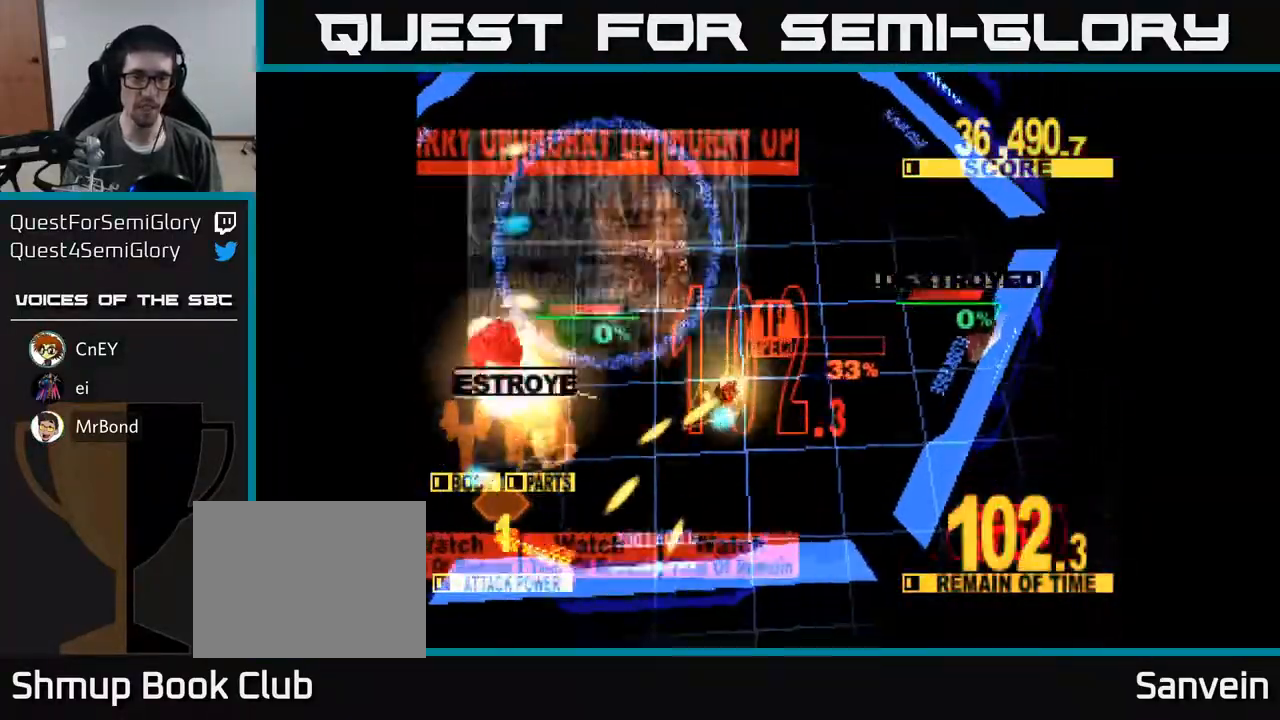
{"buttons": ["DPAD_UP", "DPAD_LEFT"], "right_stick": "center", "events": [[150, "DPAD_DOWN", "up"], [167, "X", "up"], [250, "X", "down"], [333, "DPAD_UP", "down"], [433, "X", "up"]]}
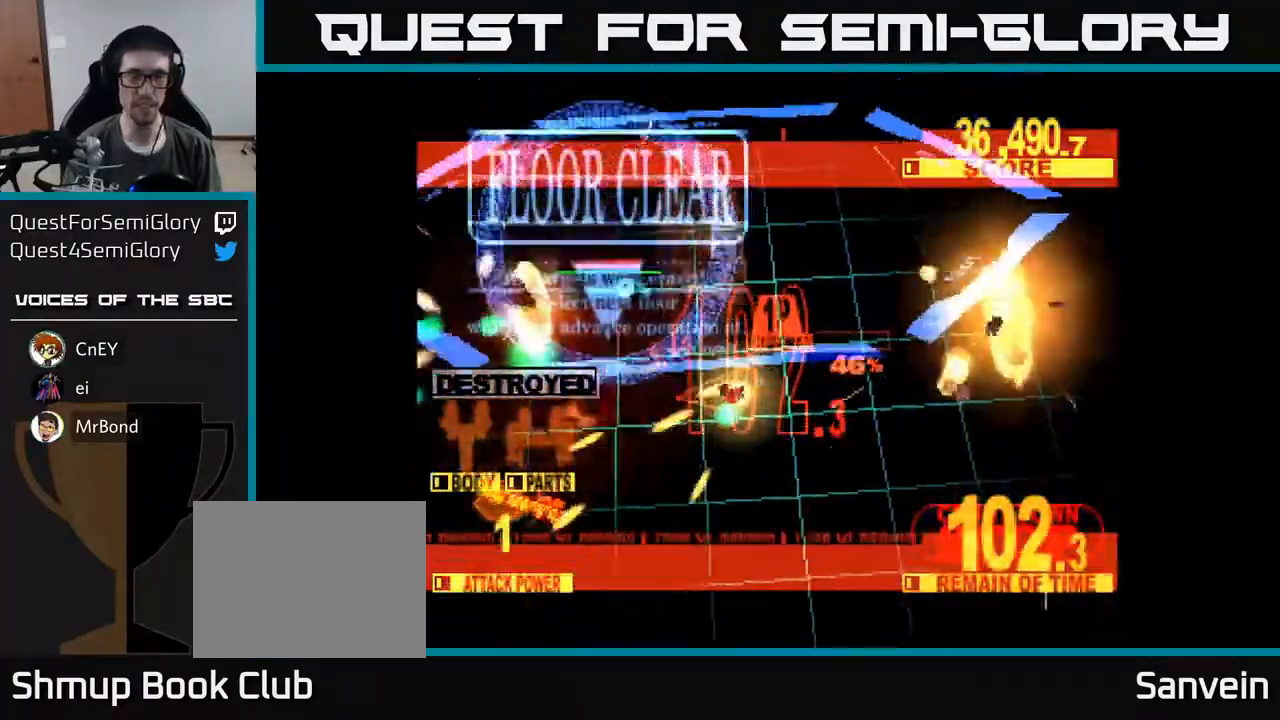
{"buttons": ["A"], "right_stick": "center", "events": [[17, "X", "down"], [133, "DPAD_LEFT", "up"], [133, "DPAD_UP", "up"], [200, "X", "up"], [283, "X", "down"], [350, "A", "down"], [400, "X", "up"]]}
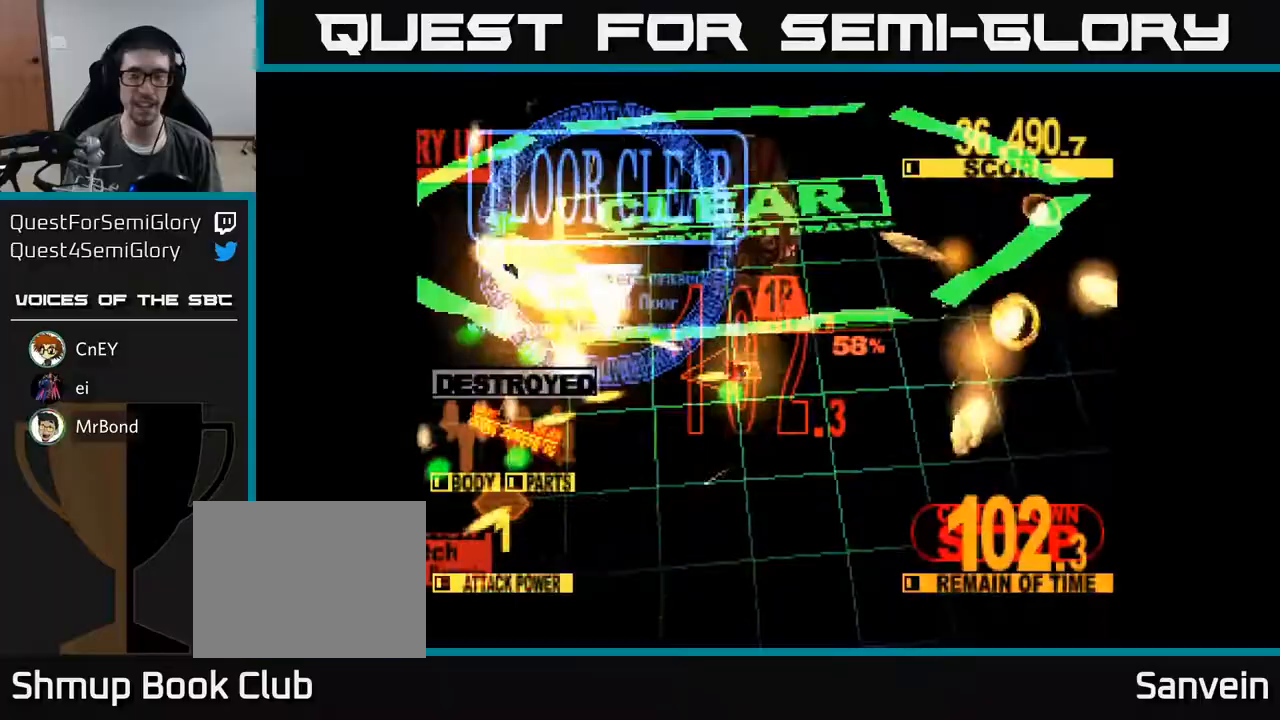
{"buttons": ["X"], "right_stick": "center", "events": [[67, "X", "down"], [100, "A", "up"]]}
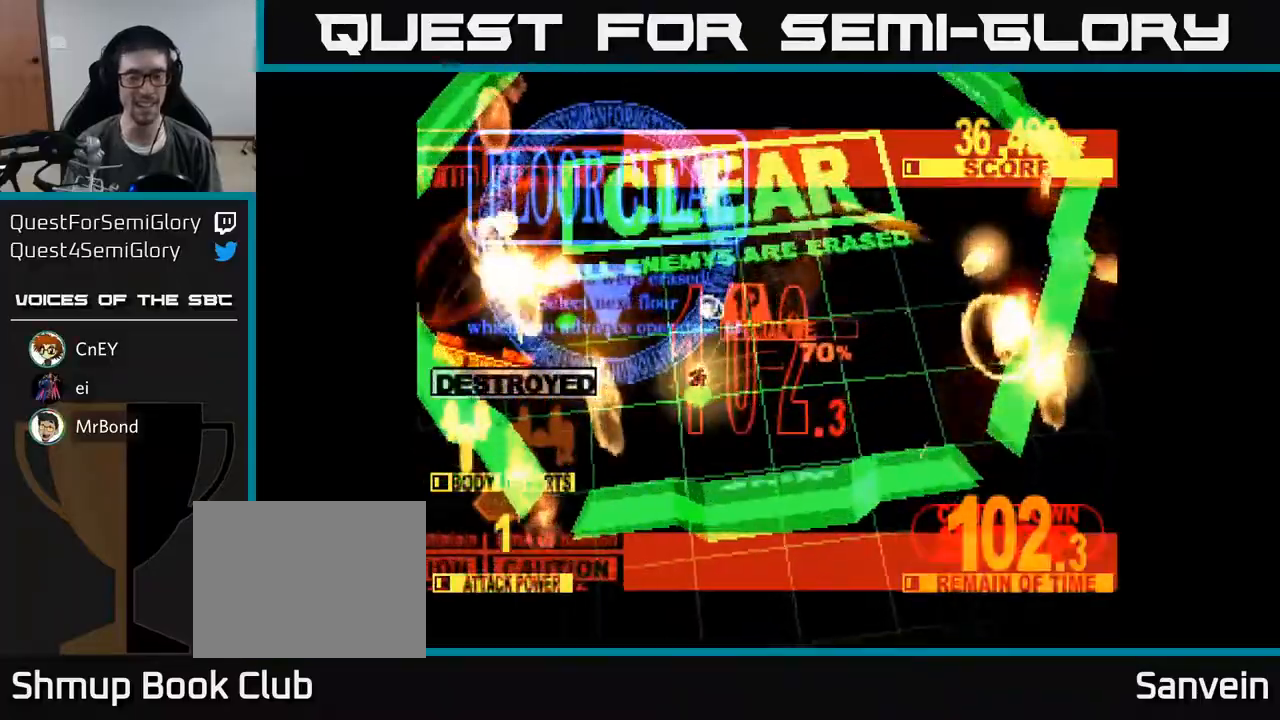
{"buttons": [], "right_stick": "center", "events": [[83, "X", "up"], [117, "X", "down"], [450, "X", "up"]]}
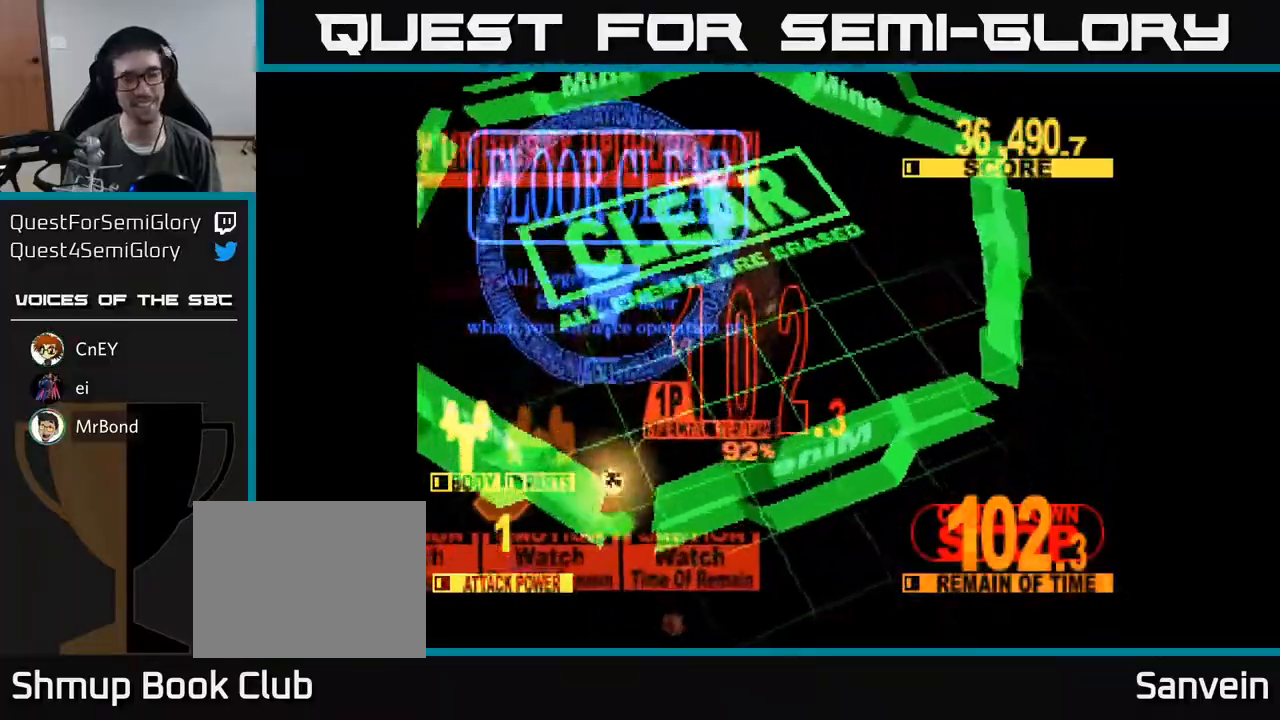
{"buttons": [], "right_stick": "center", "events": [[233, "X", "down"], [400, "X", "up"]]}
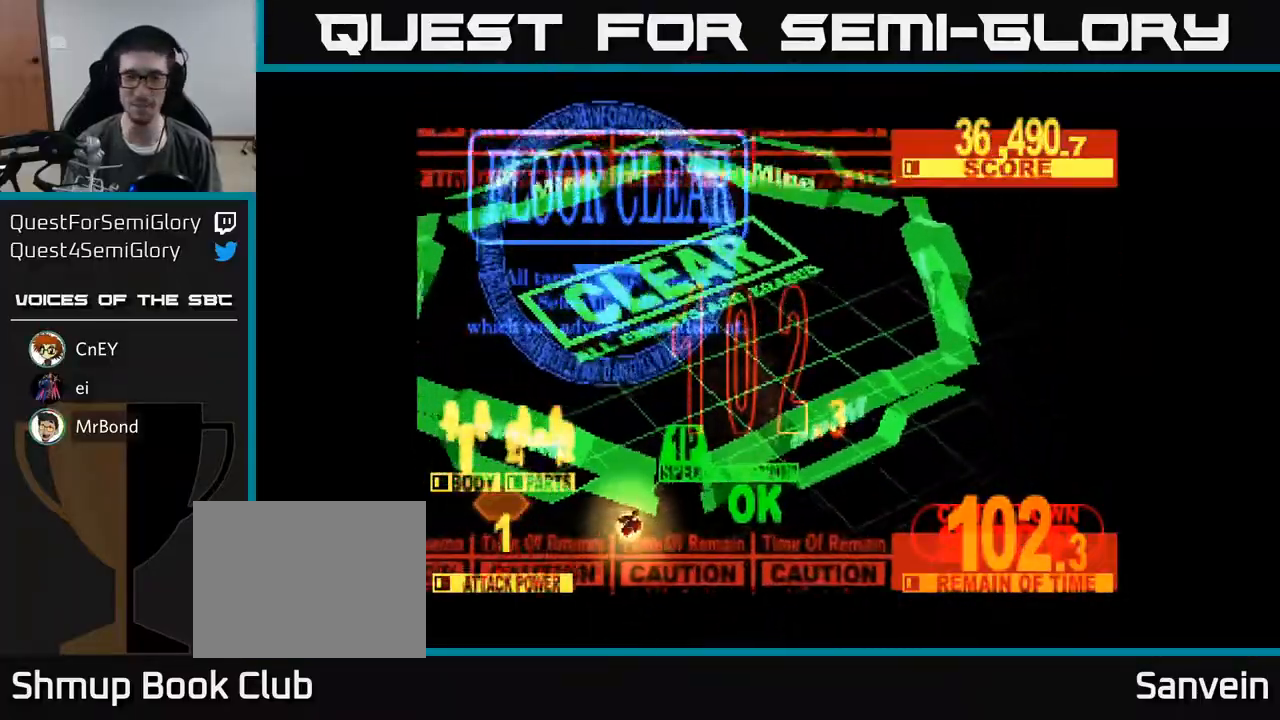
{"buttons": [], "right_stick": "center", "events": [[17, "DPAD_UP", "down"], [100, "DPAD_UP", "up"], [183, "X", "down"], [367, "X", "up"]]}